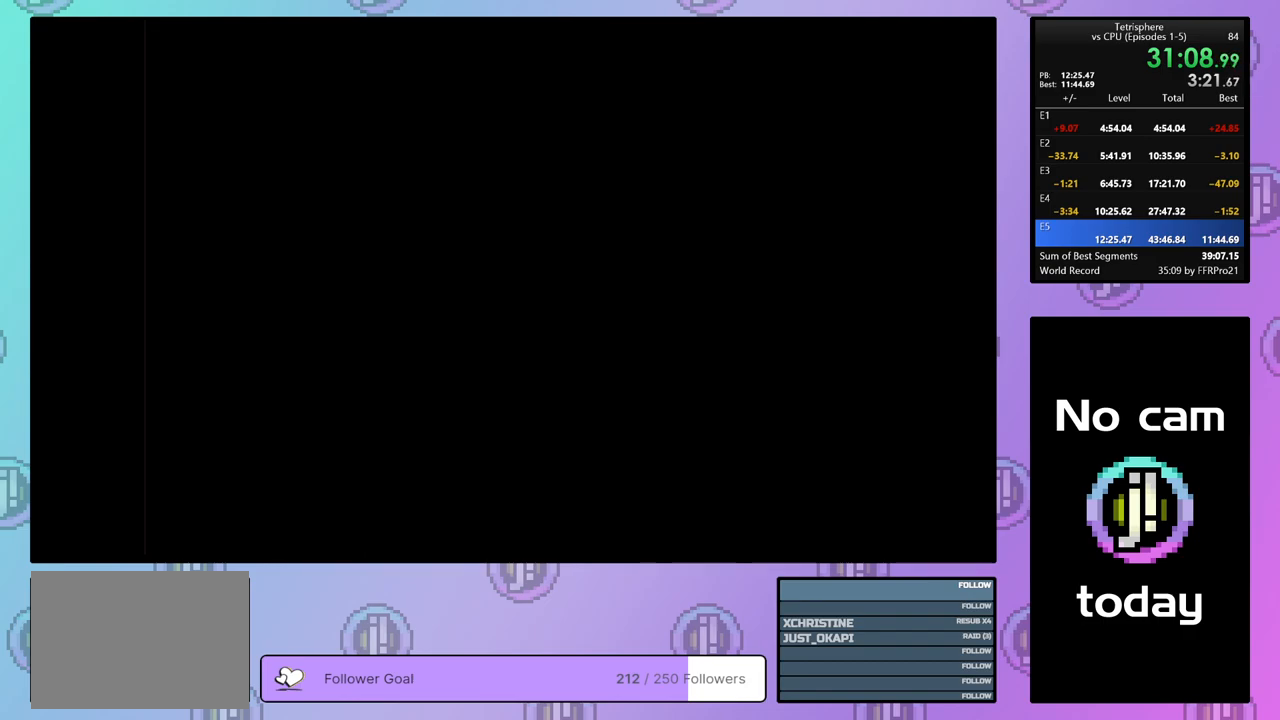
Gameplay with a controller (PlayStation layout); each line is a JSON object with the inputs held at the frame after it. "events" lists button and stick changes between this image and that frame as [ms after this image, input, new state], when the widget could be followed in between. Not read: left_stick.
{"buttons": [], "right_stick": "center", "events": [[33, "CROSS", "up"], [33, "SQUARE", "up"], [100, "CROSS", "down"], [100, "SQUARE", "down"], [183, "CROSS", "up"], [183, "SQUARE", "up"], [250, "CROSS", "down"], [250, "SQUARE", "down"], [350, "CROSS", "up"], [350, "SQUARE", "up"], [400, "CROSS", "down"], [417, "SQUARE", "down"], [500, "CROSS", "up"], [500, "SQUARE", "up"]]}
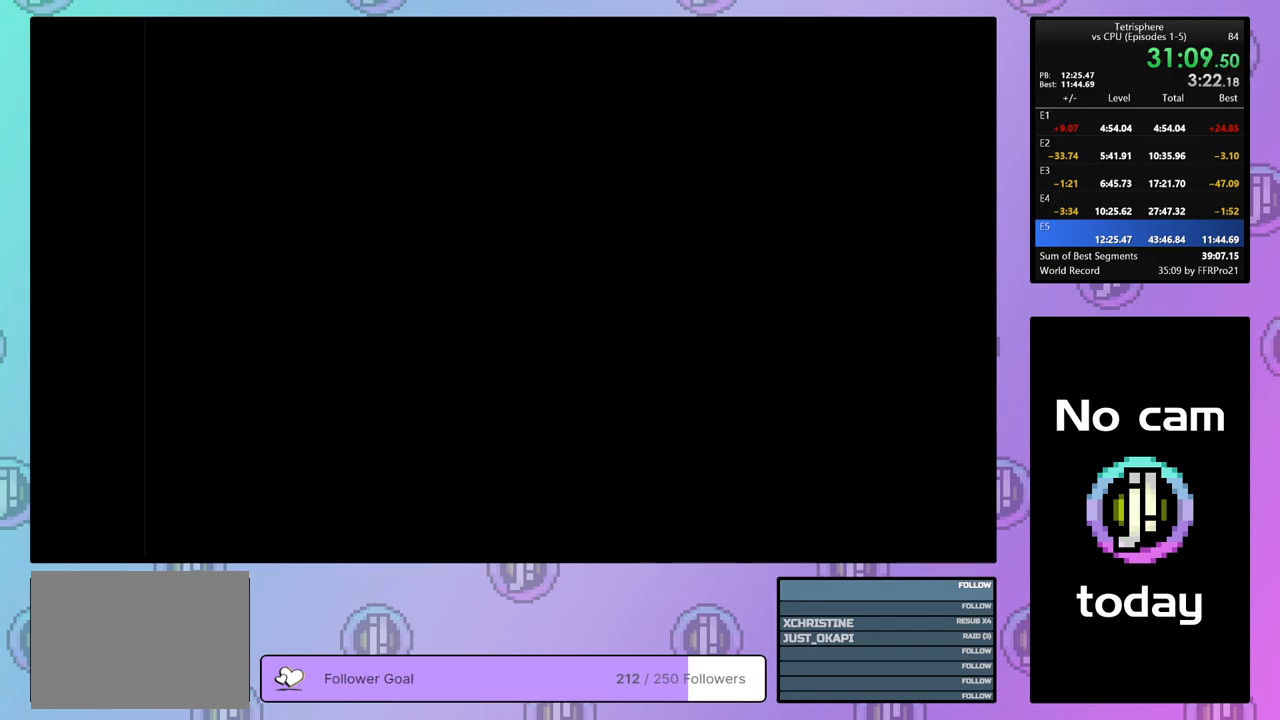
{"buttons": [], "right_stick": "center", "events": [[67, "CROSS", "down"], [67, "SQUARE", "down"], [167, "CROSS", "up"], [167, "SQUARE", "up"], [233, "CROSS", "down"], [233, "SQUARE", "down"], [317, "CROSS", "up"], [333, "SQUARE", "up"], [400, "CROSS", "down"], [400, "SQUARE", "down"], [483, "CROSS", "up"], [483, "SQUARE", "up"]]}
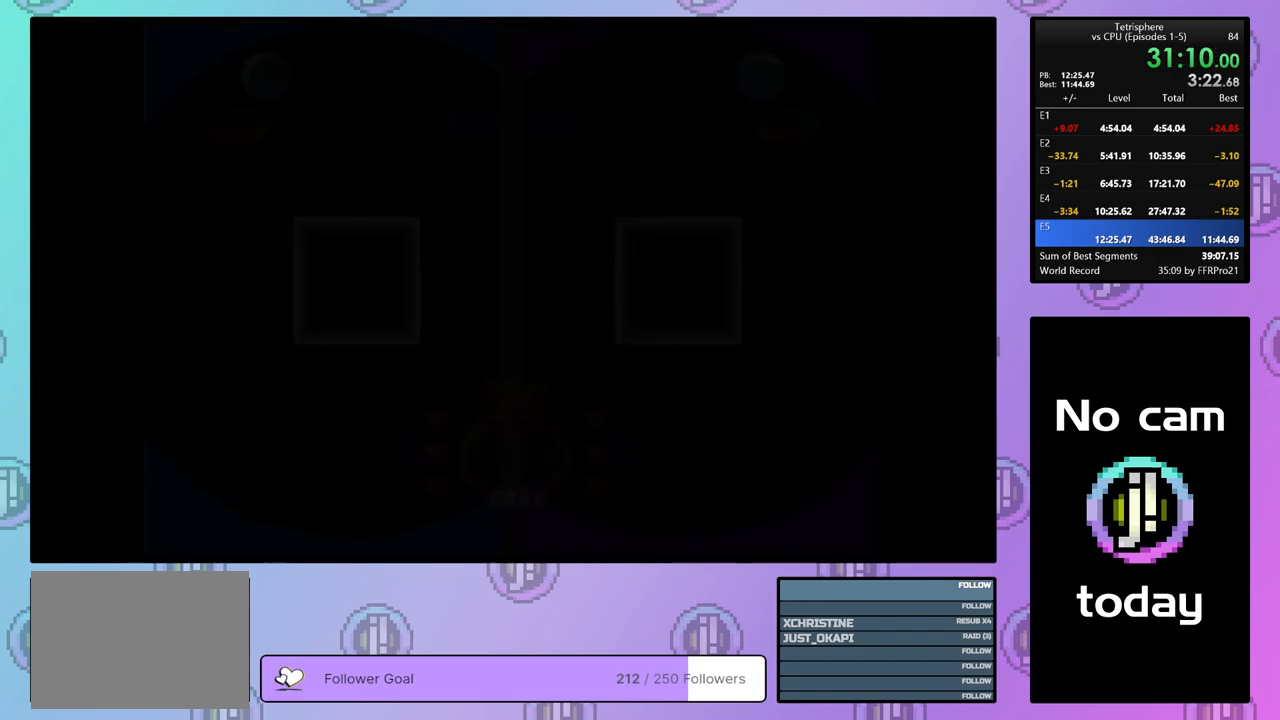
{"buttons": [], "right_stick": "center", "events": [[50, "CROSS", "down"], [50, "SQUARE", "down"], [150, "CROSS", "up"], [150, "SQUARE", "up"]]}
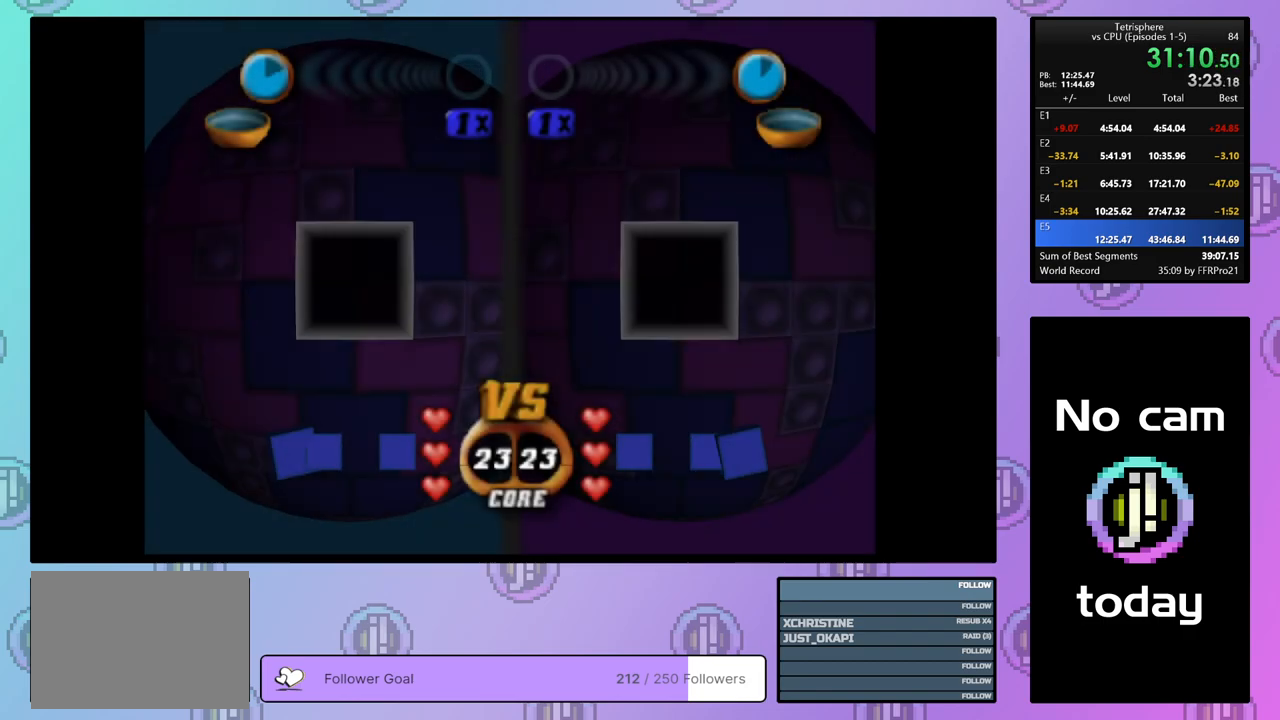
{"buttons": ["DPAD_DOWN"], "right_stick": "center", "events": [[183, "DPAD_RIGHT", "down"], [250, "DPAD_RIGHT", "up"], [467, "DPAD_DOWN", "down"]]}
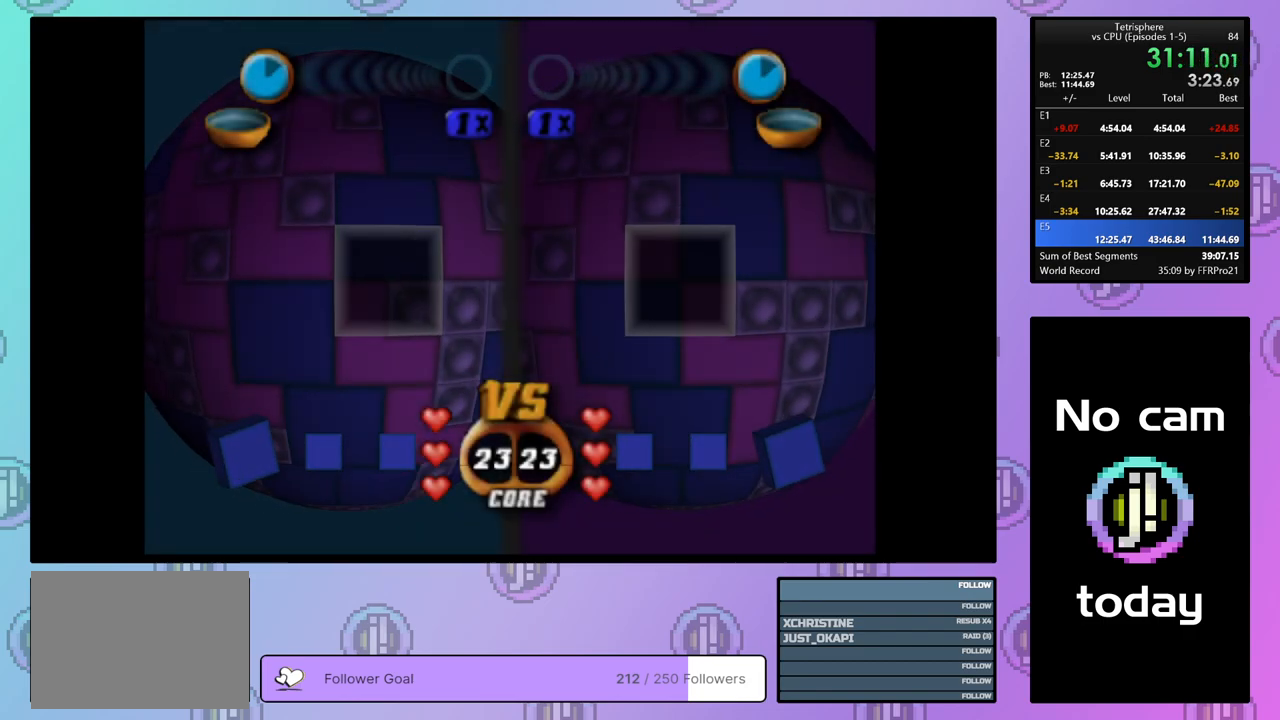
{"buttons": [], "right_stick": "center", "events": [[50, "DPAD_DOWN", "up"], [133, "DPAD_DOWN", "down"], [217, "DPAD_DOWN", "up"], [267, "DPAD_DOWN", "down"], [350, "DPAD_DOWN", "up"], [450, "DPAD_LEFT", "down"], [500, "DPAD_LEFT", "up"]]}
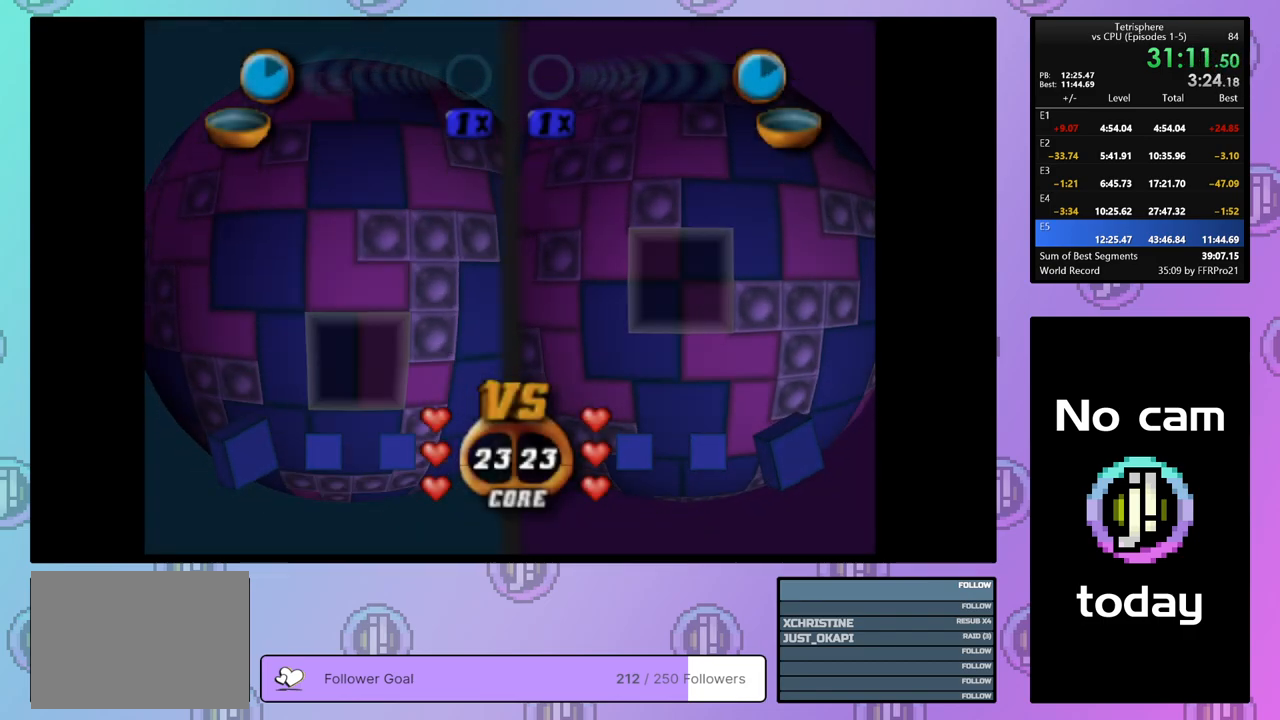
{"buttons": [], "right_stick": "center", "events": [[100, "DPAD_DOWN", "down"], [150, "DPAD_DOWN", "up"], [233, "DPAD_DOWN", "down"], [300, "DPAD_DOWN", "up"], [400, "DPAD_LEFT", "down"], [467, "DPAD_LEFT", "up"]]}
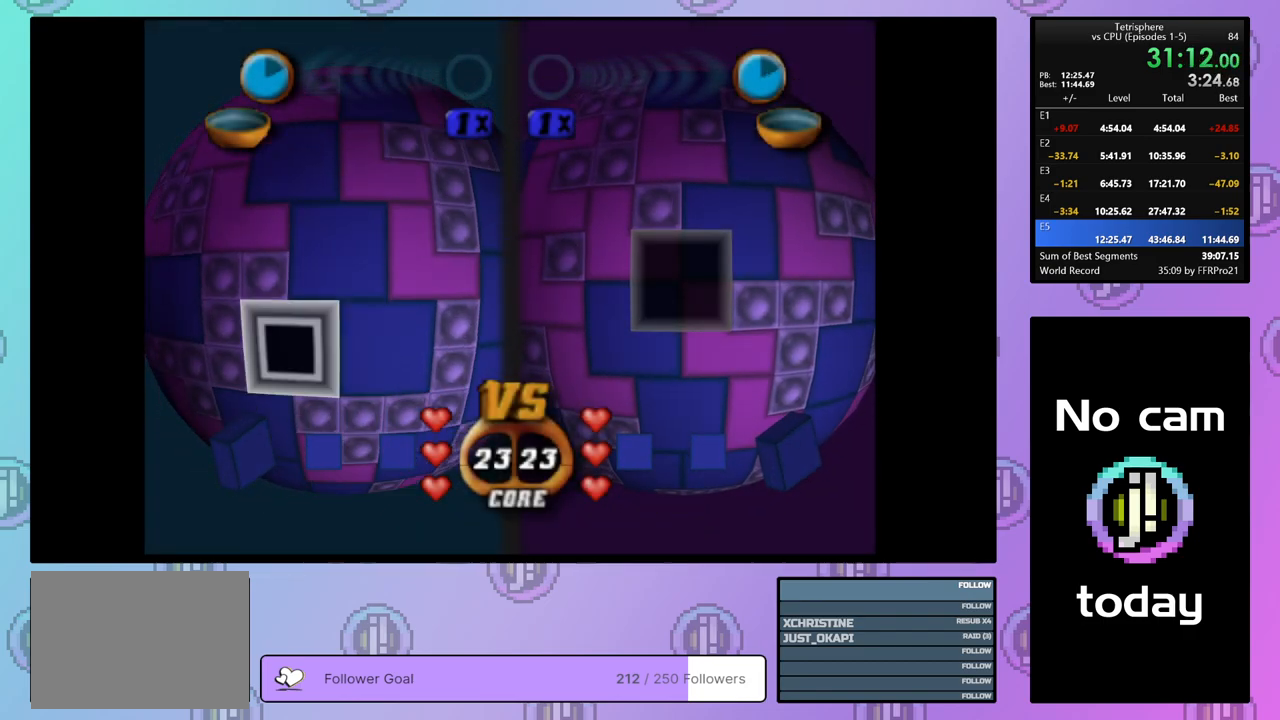
{"buttons": ["DPAD_RIGHT"], "right_stick": "center", "events": [[17, "CROSS", "down"], [133, "CROSS", "up"], [150, "DPAD_RIGHT", "down"], [233, "DPAD_RIGHT", "up"], [300, "DPAD_RIGHT", "down"], [383, "DPAD_RIGHT", "up"], [450, "DPAD_RIGHT", "down"]]}
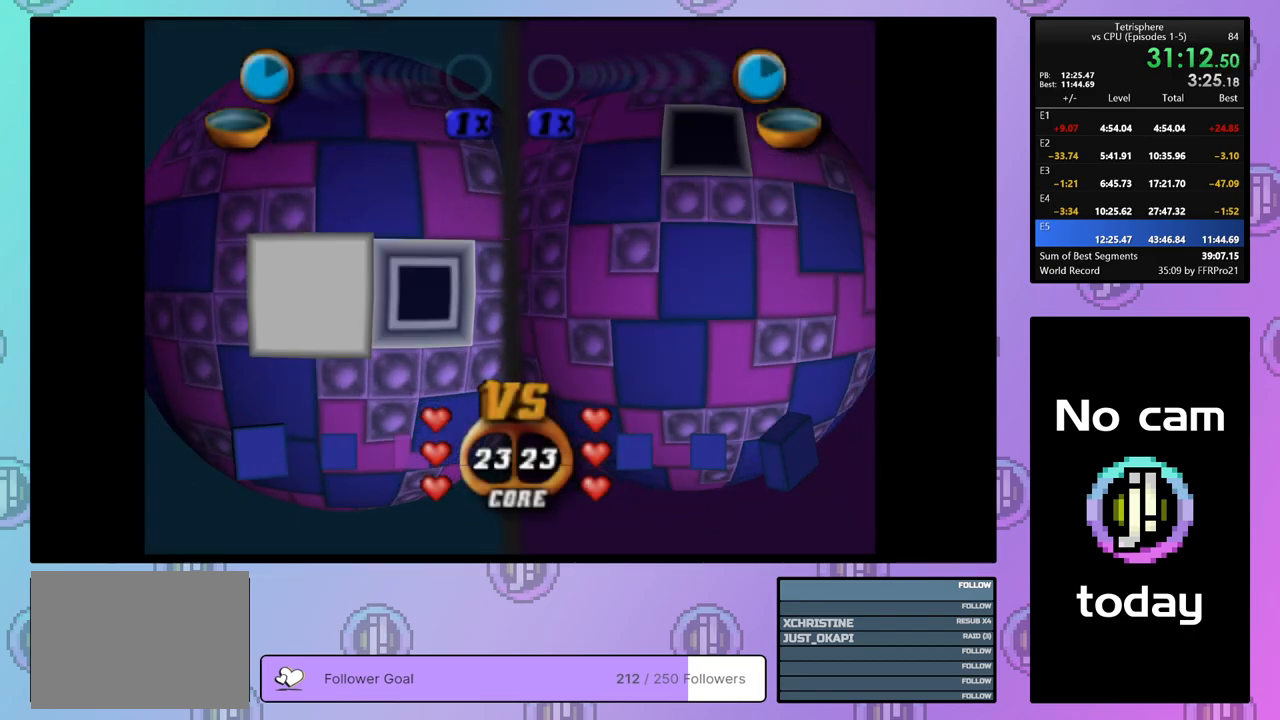
{"buttons": [], "right_stick": "center", "events": [[50, "DPAD_RIGHT", "up"], [100, "DPAD_RIGHT", "down"], [183, "DPAD_RIGHT", "up"], [250, "DPAD_RIGHT", "down"], [350, "DPAD_RIGHT", "up"]]}
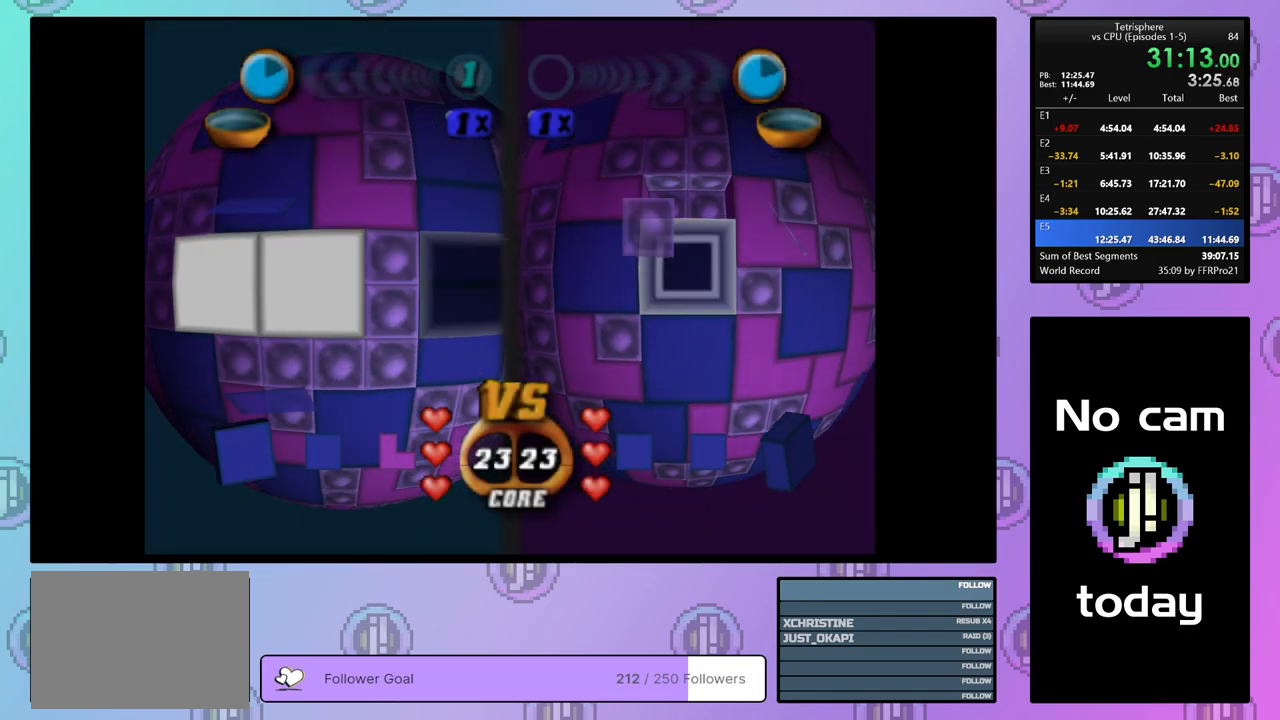
{"buttons": ["DPAD_LEFT"], "right_stick": "center", "events": [[133, "DPAD_DOWN", "down"], [250, "DPAD_DOWN", "up"], [317, "CROSS", "down"], [450, "CROSS", "up"], [450, "DPAD_LEFT", "down"]]}
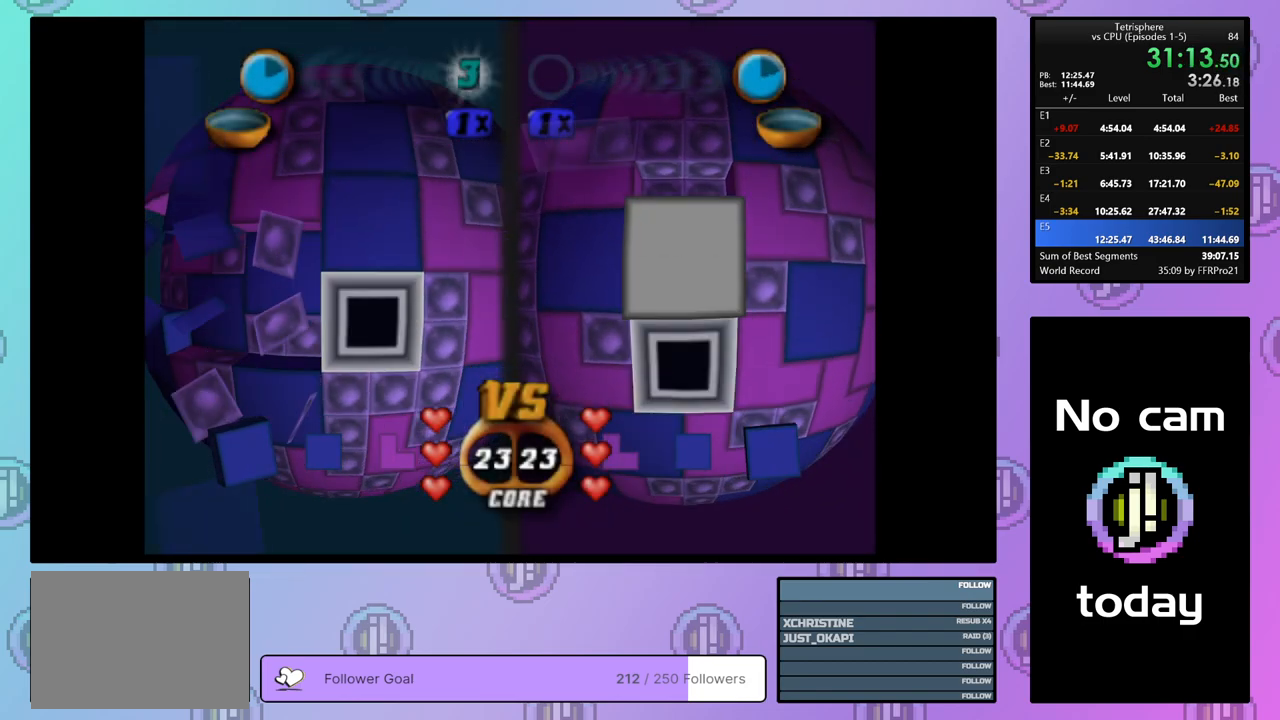
{"buttons": ["DPAD_DOWN"], "right_stick": "center", "events": [[50, "DPAD_LEFT", "up"], [100, "DPAD_LEFT", "down"], [217, "DPAD_LEFT", "up"], [283, "DPAD_DOWN", "down"], [383, "DPAD_DOWN", "up"], [433, "DPAD_DOWN", "down"]]}
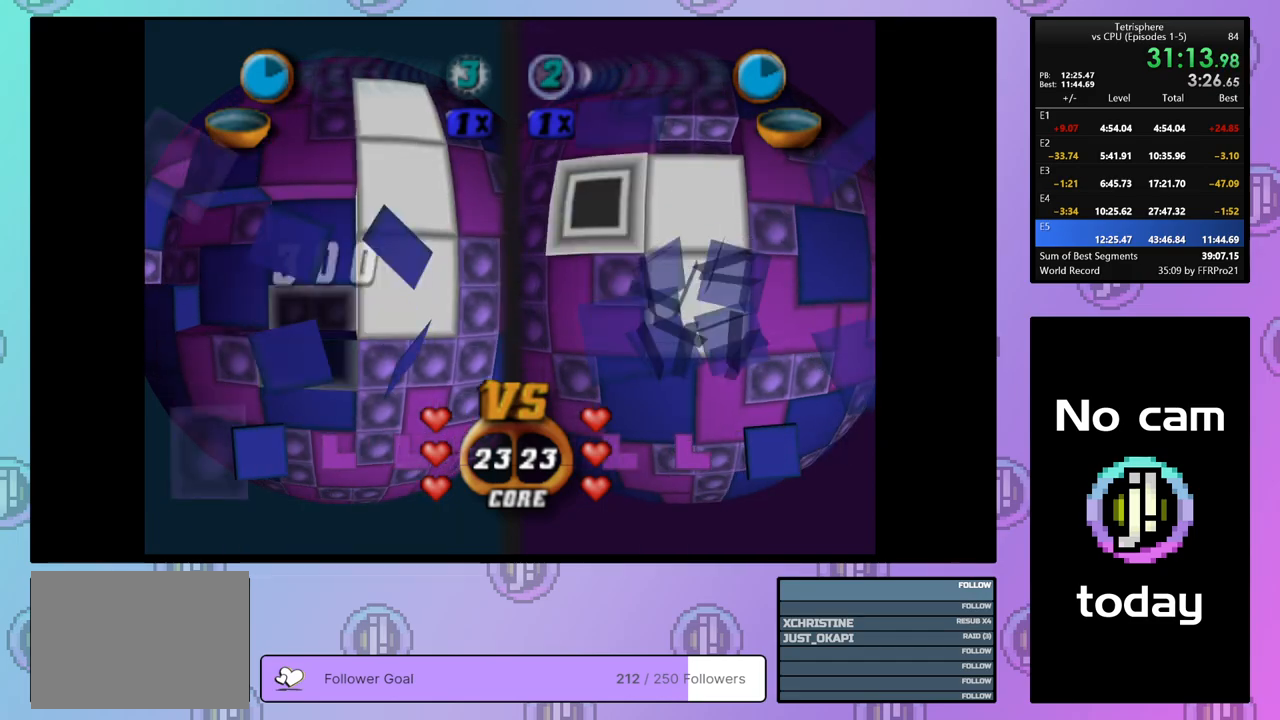
{"buttons": [], "right_stick": "center", "events": [[33, "DPAD_DOWN", "up"], [100, "SQUARE", "down"], [333, "DPAD_UP", "down"], [417, "DPAD_UP", "up"], [483, "SQUARE", "up"]]}
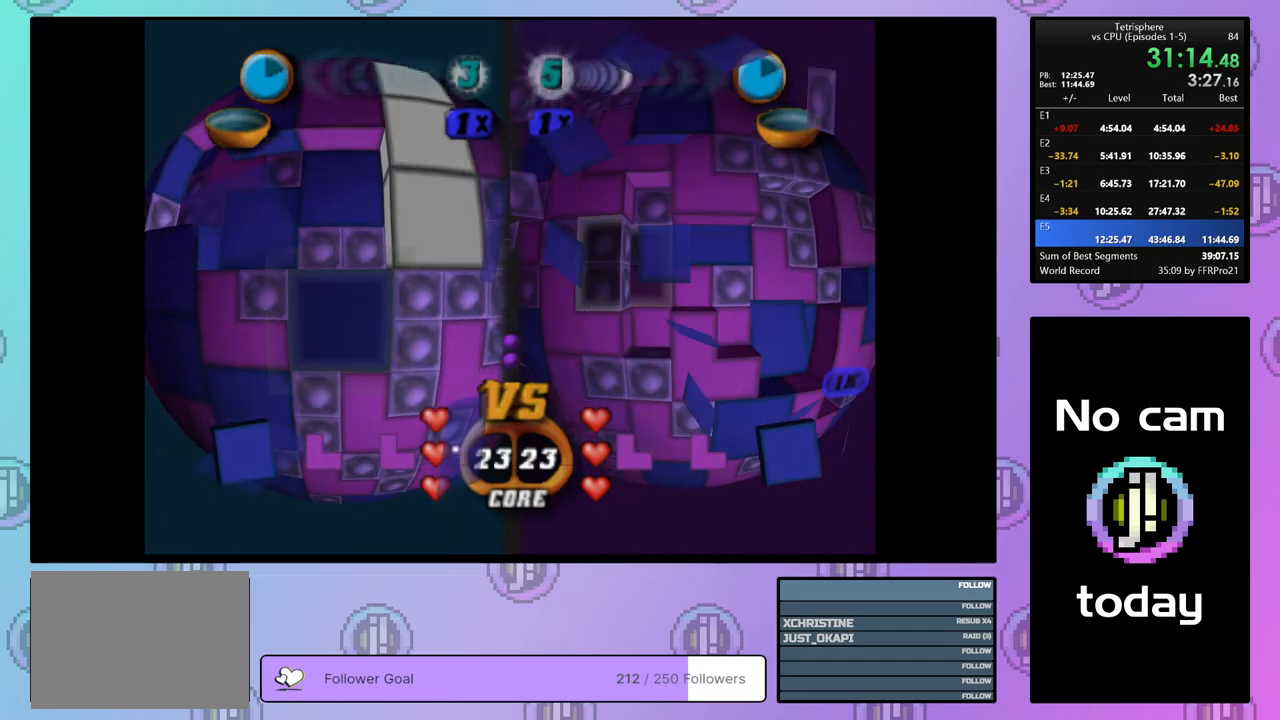
{"buttons": ["SQUARE"], "right_stick": "center", "events": [[133, "DPAD_UP", "down"], [200, "DPAD_UP", "up"], [283, "DPAD_UP", "down"], [367, "DPAD_UP", "up"], [467, "SQUARE", "down"]]}
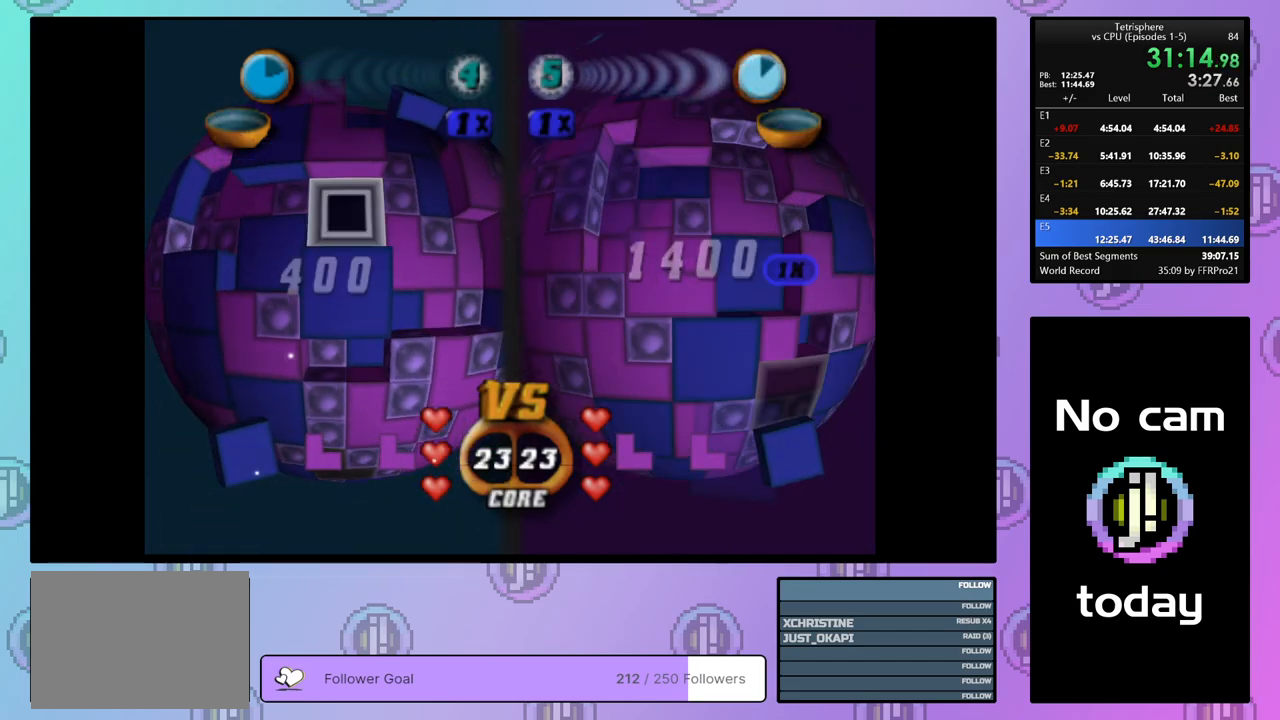
{"buttons": [], "right_stick": "center", "events": [[100, "DPAD_DOWN", "down"], [183, "DPAD_DOWN", "up"], [300, "SQUARE", "up"], [450, "DPAD_DOWN", "down"], [500, "DPAD_DOWN", "up"]]}
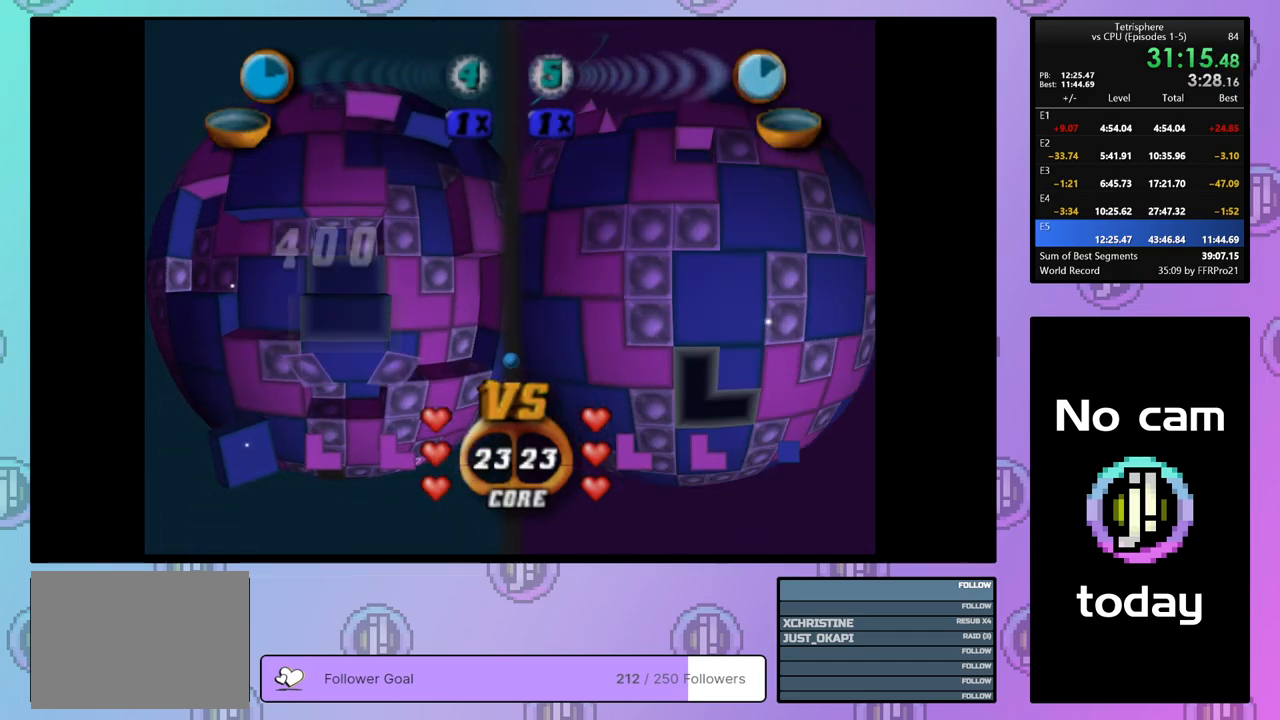
{"buttons": ["SQUARE"], "right_stick": "center", "events": [[67, "SQUARE", "down"], [350, "DPAD_UP", "down"], [433, "DPAD_UP", "up"]]}
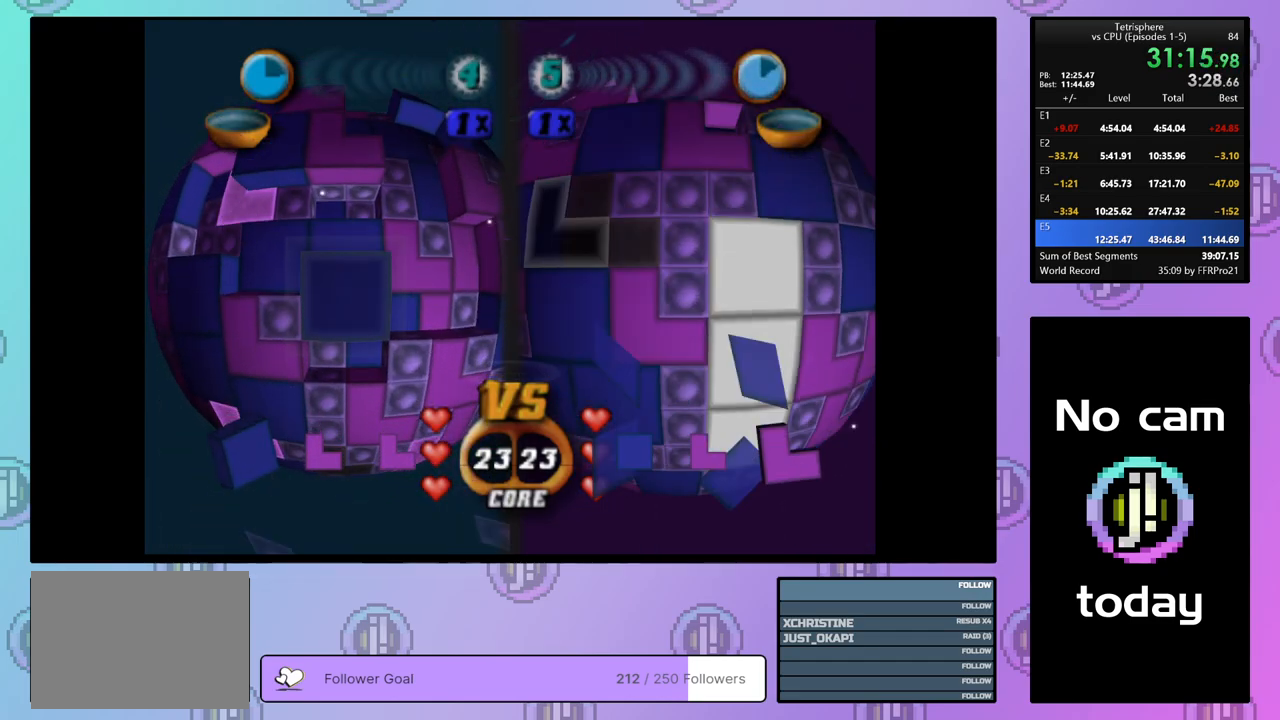
{"buttons": ["DPAD_UP"], "right_stick": "center", "events": [[117, "SQUARE", "up"], [200, "CROSS", "down"], [350, "CROSS", "up"], [450, "DPAD_UP", "down"]]}
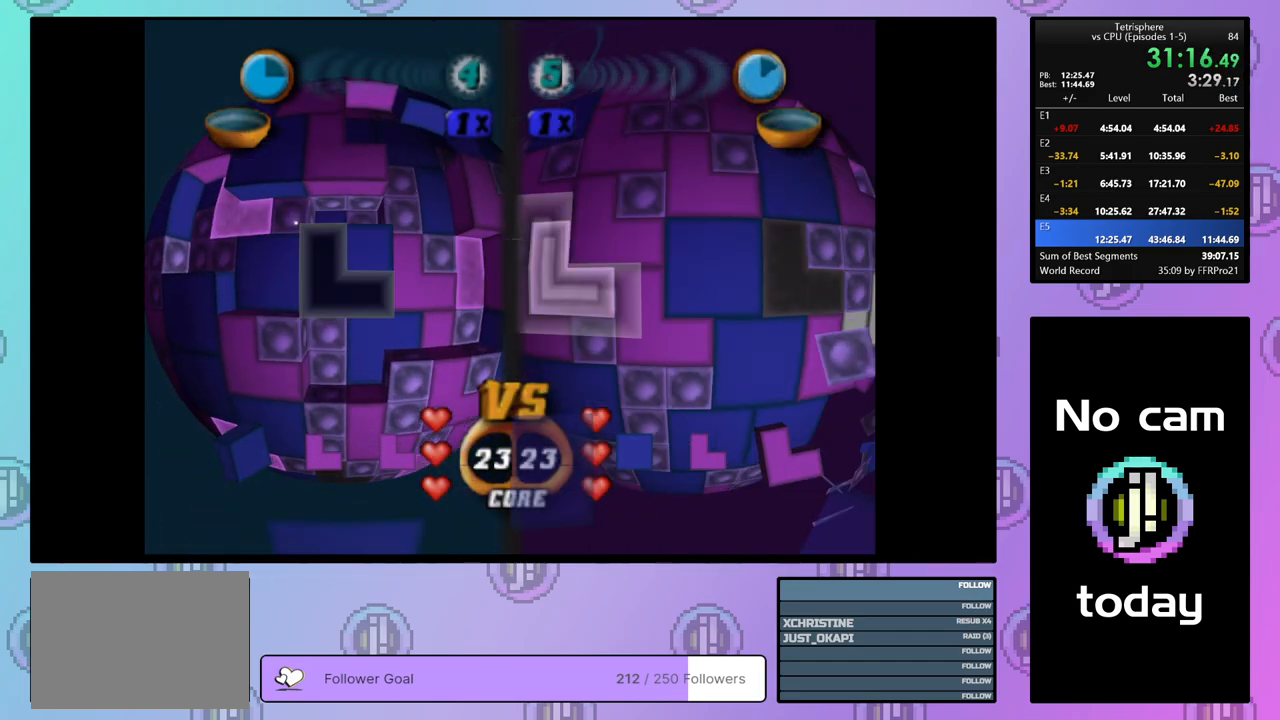
{"buttons": [], "right_stick": "center", "events": [[33, "DPAD_UP", "up"], [100, "DPAD_UP", "down"], [183, "DPAD_UP", "up"], [250, "DPAD_UP", "down"], [317, "DPAD_UP", "up"]]}
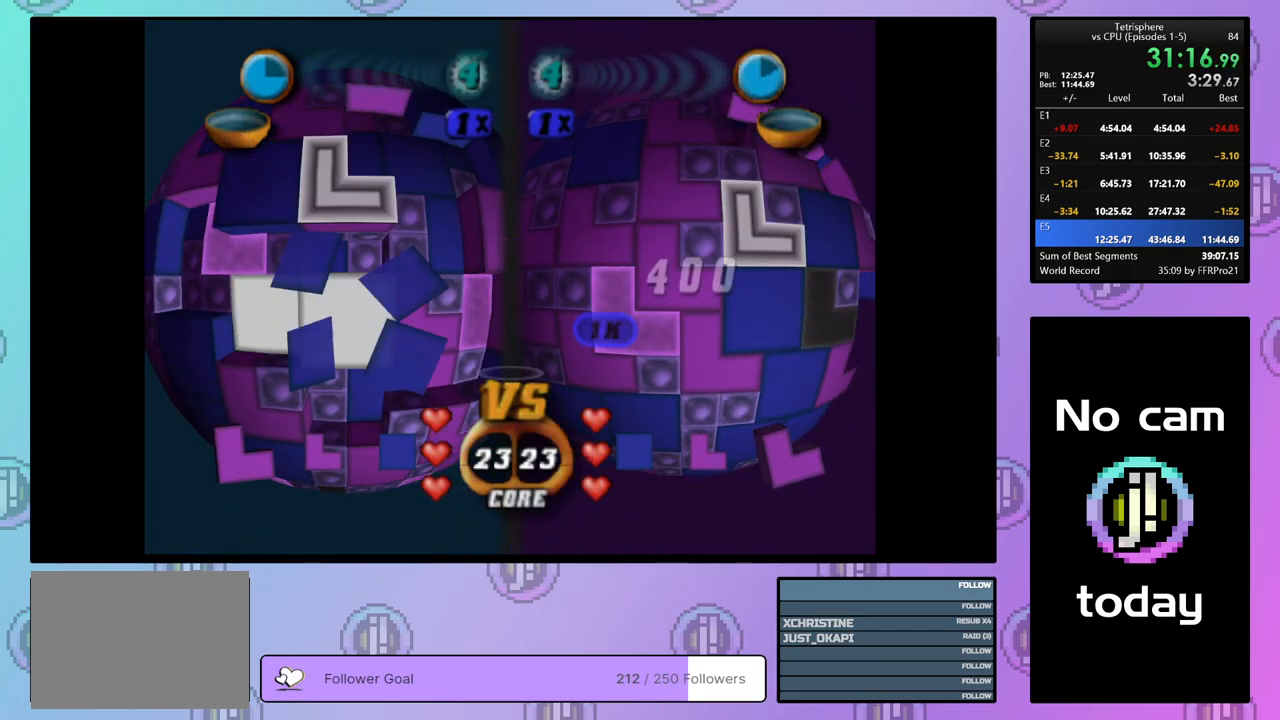
{"buttons": [], "right_stick": "center", "events": [[17, "CROSS", "down"], [167, "CROSS", "up"], [400, "DPAD_RIGHT", "down"], [467, "DPAD_RIGHT", "up"]]}
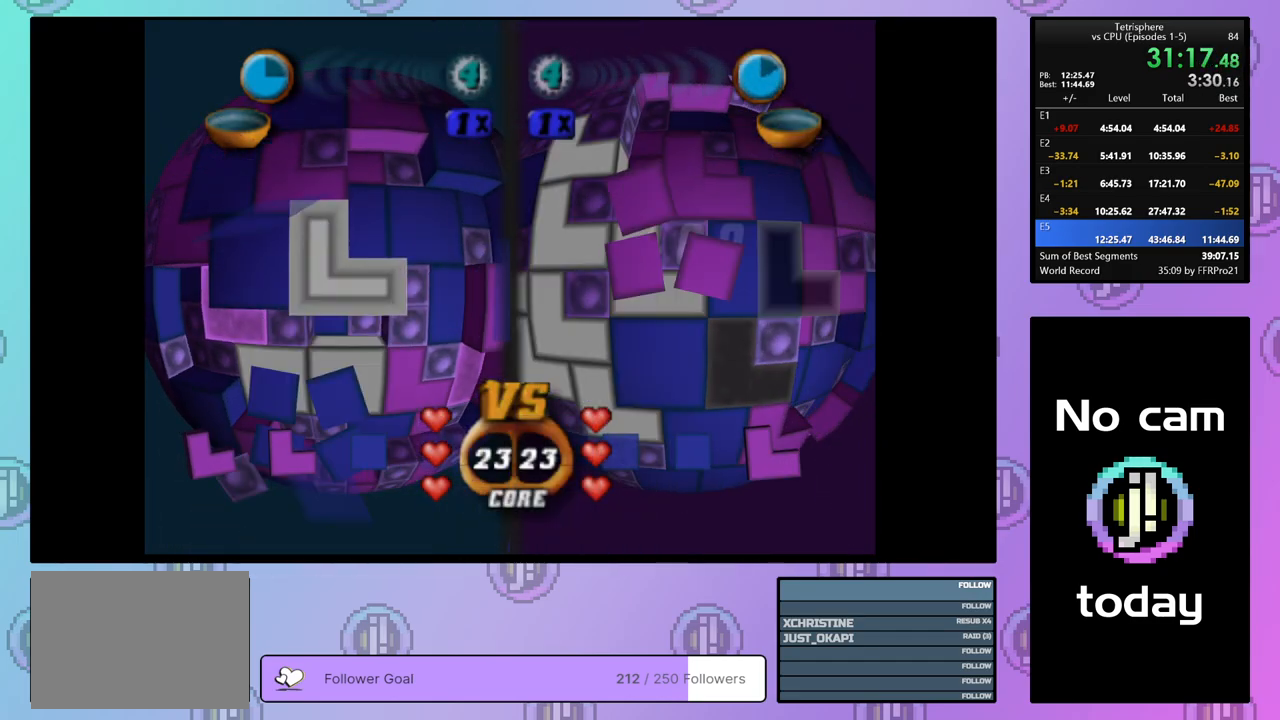
{"buttons": [], "right_stick": "center", "events": [[50, "DPAD_RIGHT", "down"], [133, "DPAD_RIGHT", "up"], [367, "DPAD_RIGHT", "down"], [433, "DPAD_RIGHT", "up"]]}
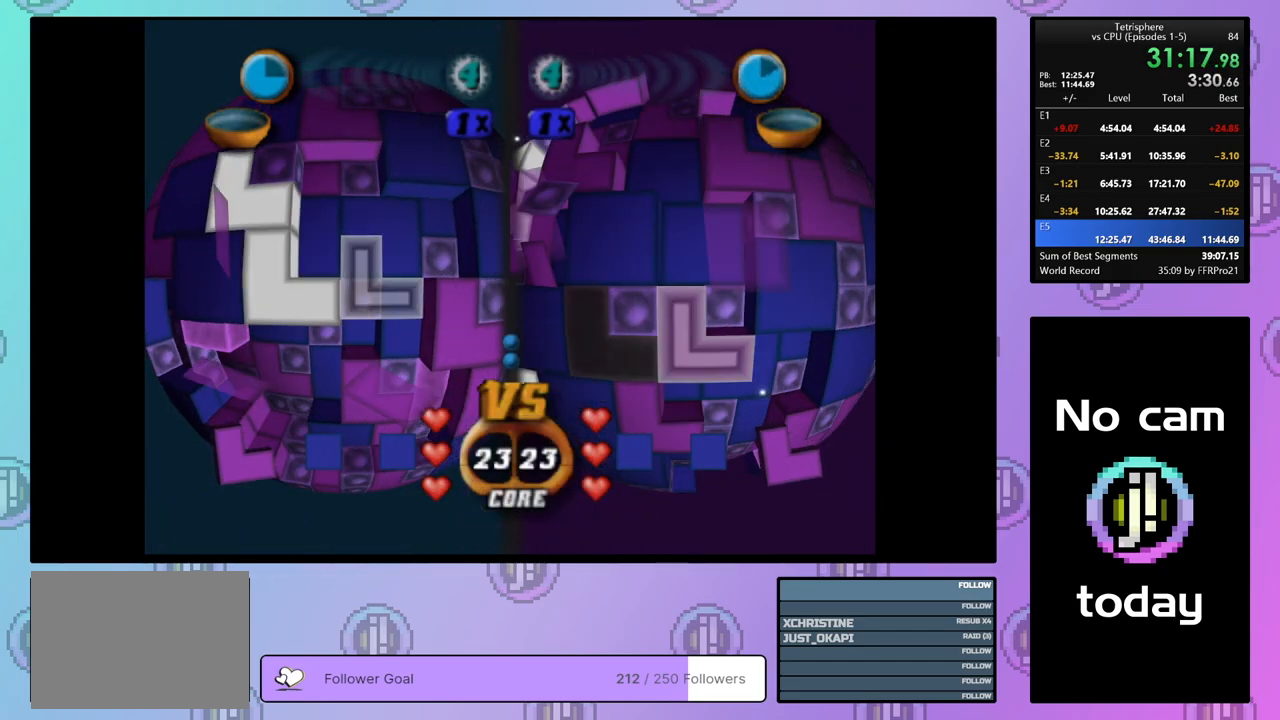
{"buttons": [], "right_stick": "center", "events": [[150, "DPAD_RIGHT", "down"], [233, "DPAD_RIGHT", "up"], [300, "DPAD_DOWN", "down"], [400, "DPAD_DOWN", "up"]]}
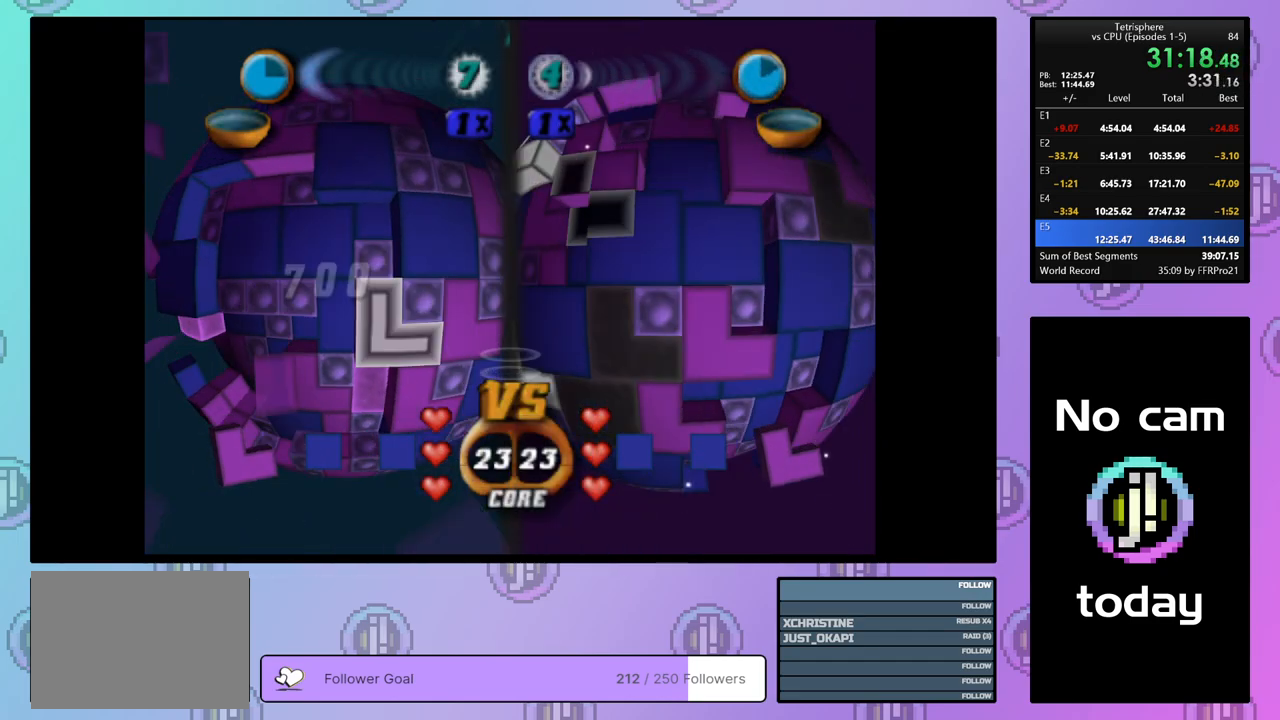
{"buttons": [], "right_stick": "center", "events": [[283, "CROSS", "down"], [400, "CROSS", "up"], [417, "DPAD_LEFT", "down"], [467, "DPAD_LEFT", "up"]]}
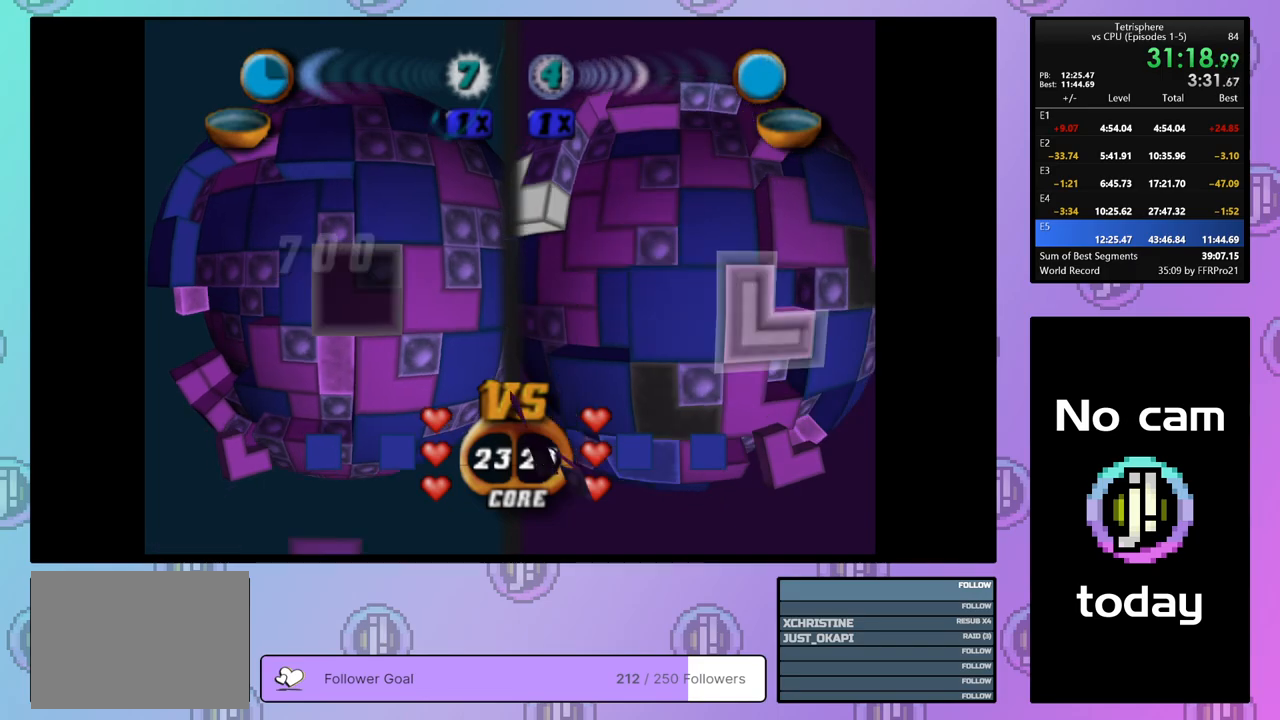
{"buttons": ["DPAD_RIGHT"], "right_stick": "center", "events": [[50, "DPAD_LEFT", "down"], [117, "DPAD_LEFT", "up"], [267, "DPAD_UP", "down"], [300, "DPAD_UP", "up"], [483, "DPAD_RIGHT", "down"]]}
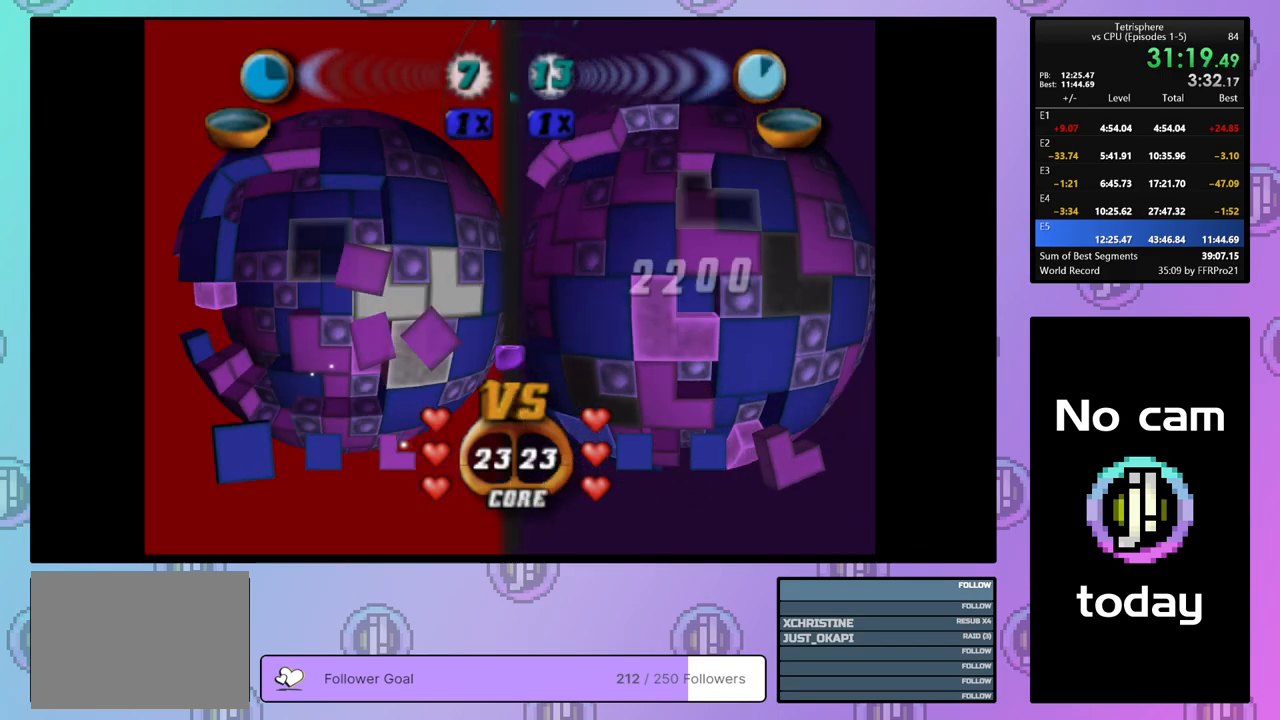
{"buttons": ["SQUARE", "DPAD_LEFT"], "right_stick": "center", "events": [[67, "DPAD_RIGHT", "up"], [150, "DPAD_DOWN", "down"], [233, "DPAD_DOWN", "up"], [250, "SQUARE", "down"], [433, "DPAD_LEFT", "down"]]}
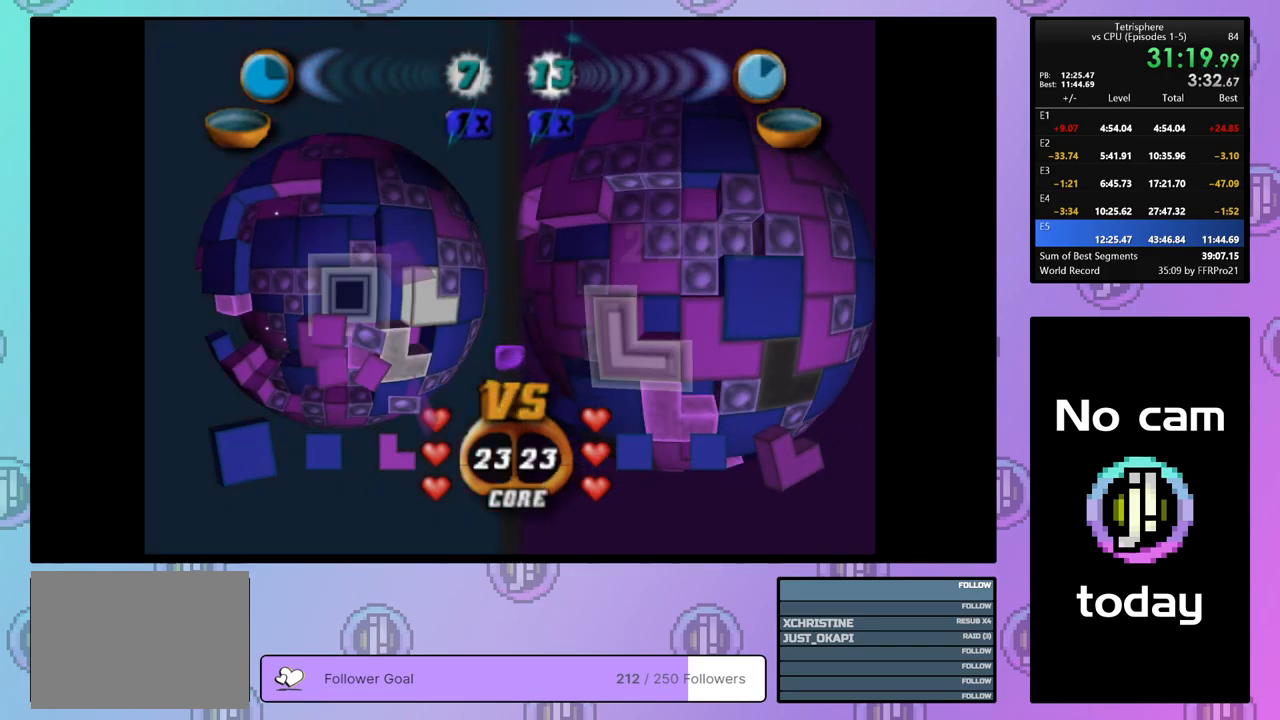
{"buttons": ["DPAD_UP"], "right_stick": "center", "events": [[50, "DPAD_LEFT", "up"], [167, "SQUARE", "up"], [283, "DPAD_UP", "down"], [367, "DPAD_UP", "up"], [433, "DPAD_UP", "down"]]}
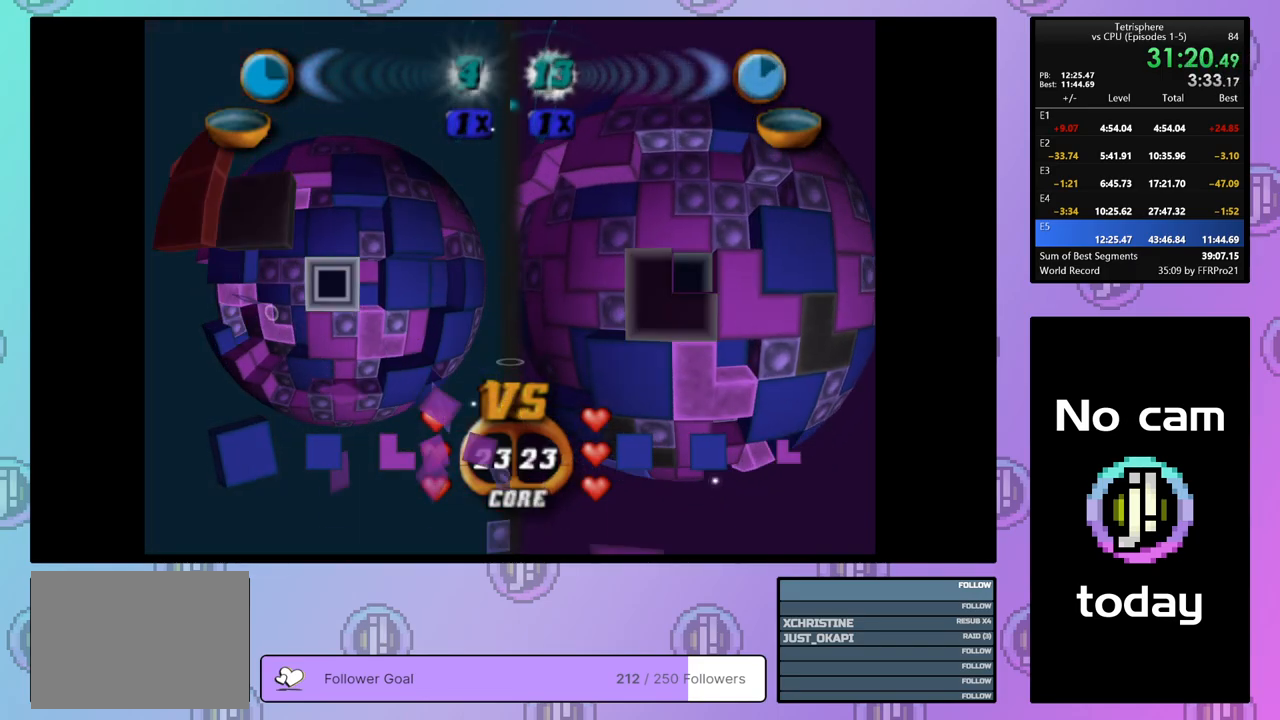
{"buttons": ["DPAD_DOWN"], "right_stick": "center", "events": [[33, "DPAD_UP", "up"], [267, "CROSS", "down"], [383, "CROSS", "up"], [450, "DPAD_DOWN", "down"]]}
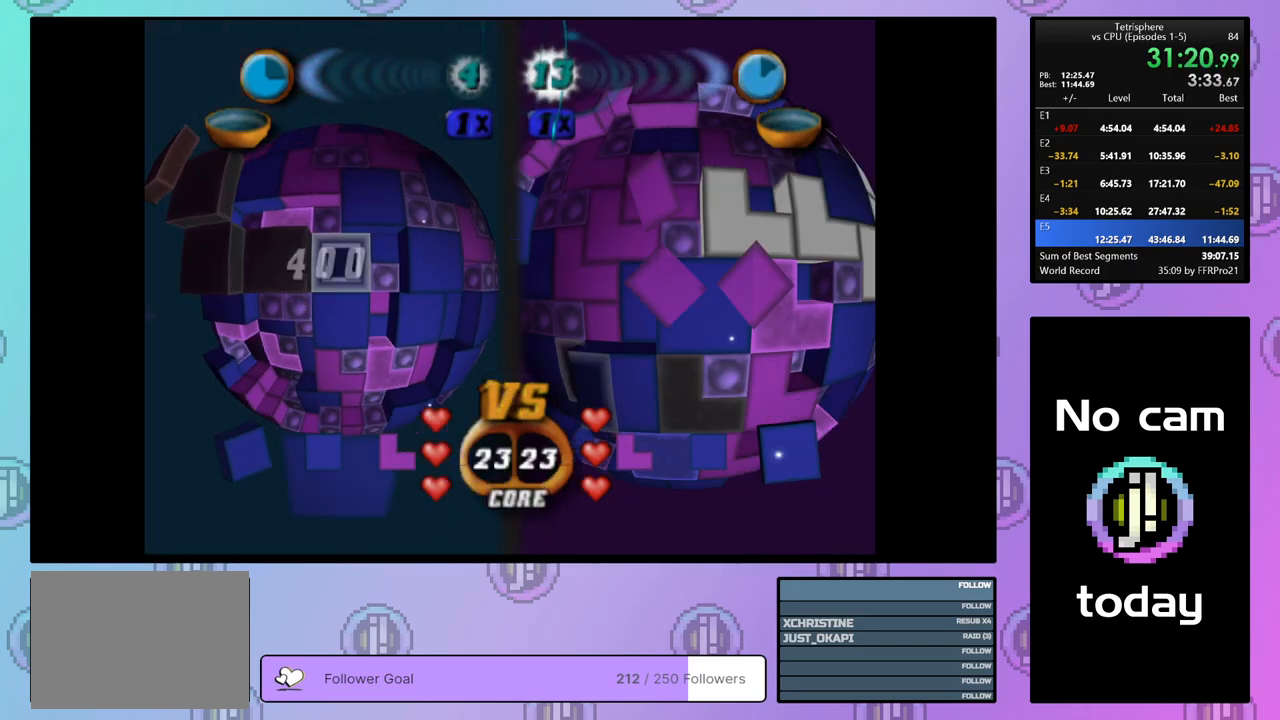
{"buttons": [], "right_stick": "center", "events": [[33, "DPAD_DOWN", "up"], [100, "DPAD_DOWN", "down"], [150, "DPAD_DOWN", "up"], [250, "DPAD_LEFT", "down"], [333, "DPAD_LEFT", "up"], [400, "DPAD_LEFT", "down"], [483, "DPAD_LEFT", "up"]]}
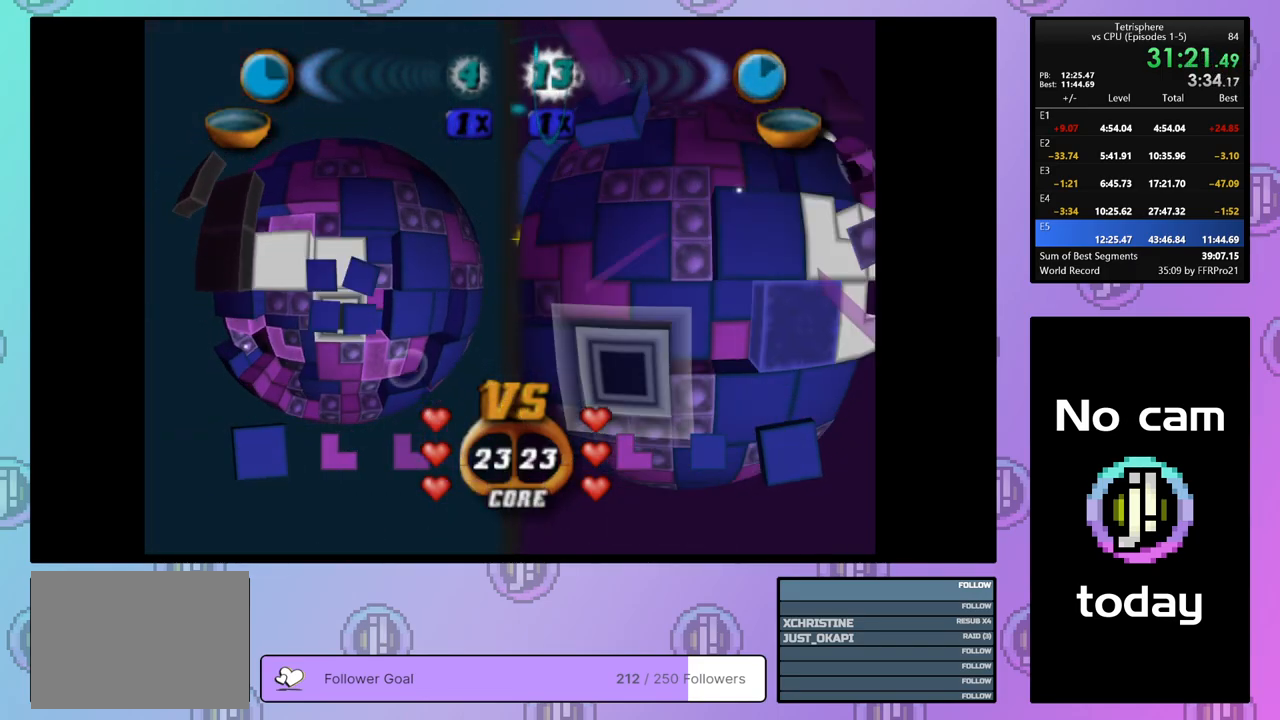
{"buttons": ["DPAD_LEFT"], "right_stick": "center", "events": [[33, "DPAD_LEFT", "down"], [133, "DPAD_LEFT", "up"], [183, "DPAD_LEFT", "down"], [283, "DPAD_LEFT", "up"], [450, "DPAD_LEFT", "down"]]}
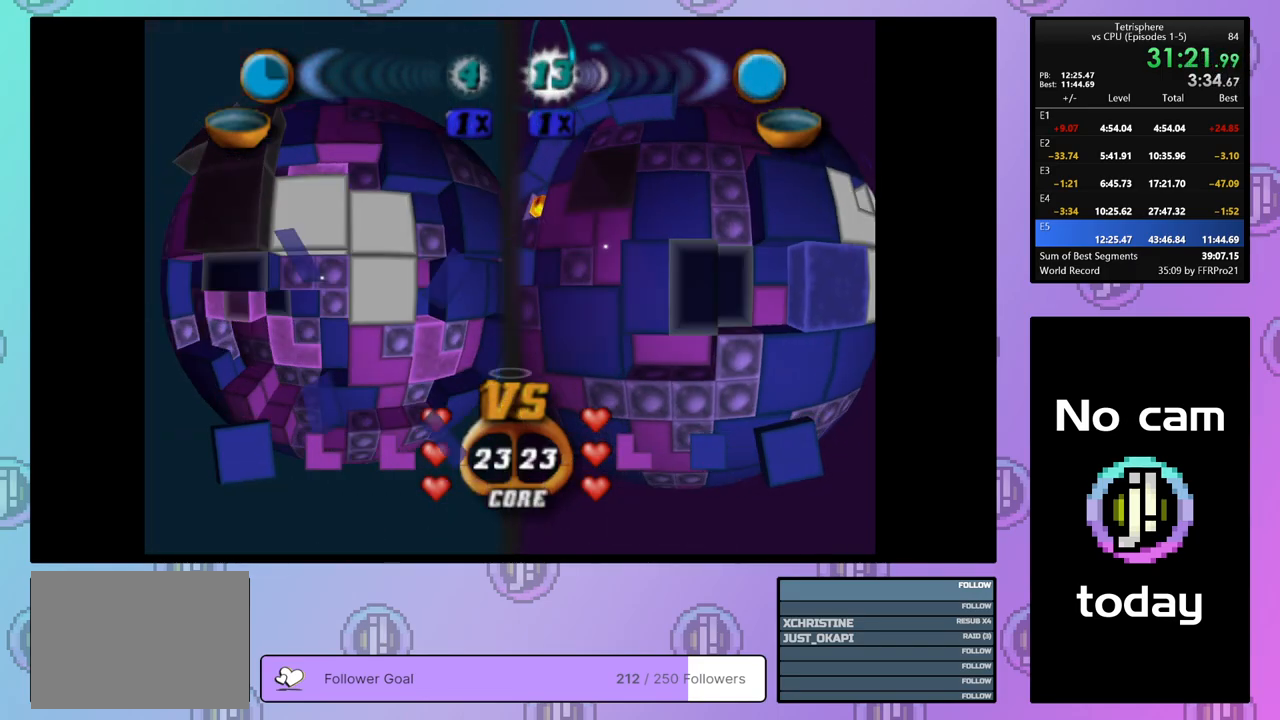
{"buttons": ["SQUARE"], "right_stick": "center", "events": [[17, "DPAD_LEFT", "up"], [150, "DPAD_UP", "down"], [233, "DPAD_UP", "up"], [367, "SQUARE", "down"]]}
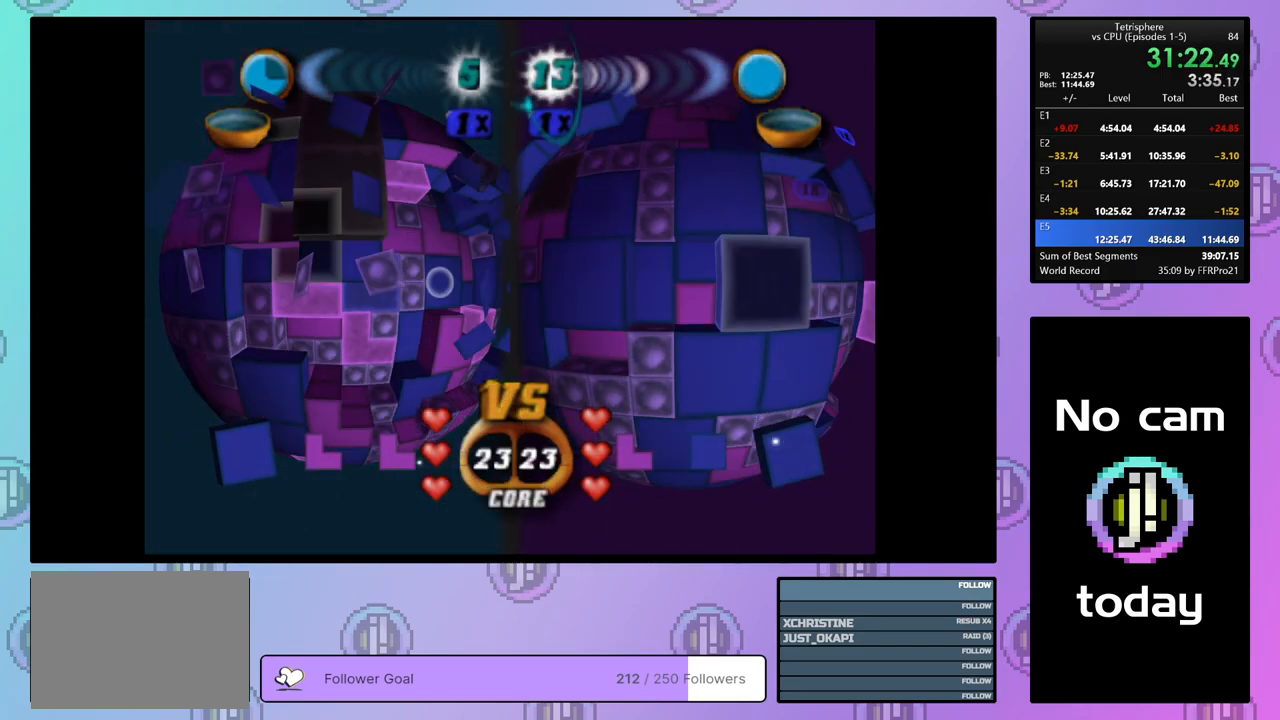
{"buttons": ["SQUARE"], "right_stick": "center", "events": [[167, "DPAD_RIGHT", "down"], [167, "SQUARE", "up"], [250, "DPAD_RIGHT", "up"], [300, "SQUARE", "down"]]}
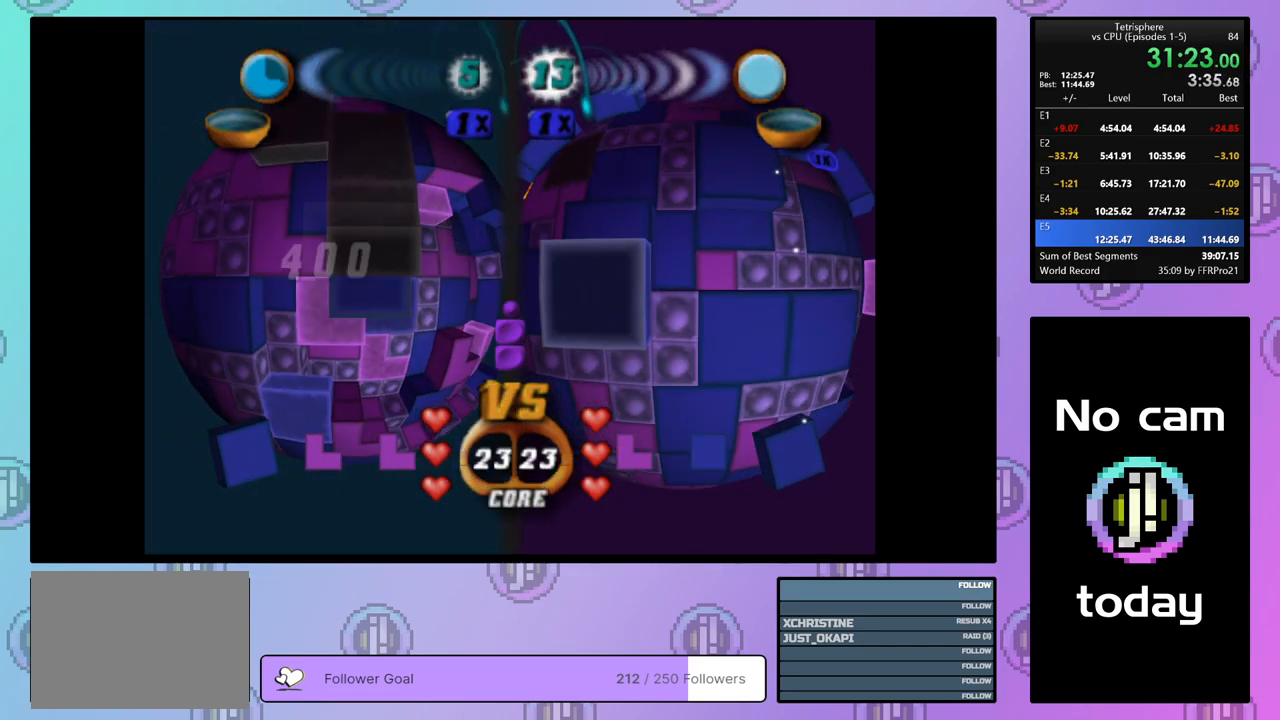
{"buttons": ["SQUARE", "DPAD_UP"], "right_stick": "center", "events": [[33, "DPAD_DOWN", "down"], [117, "DPAD_DOWN", "up"], [333, "DPAD_UP", "down"], [417, "DPAD_UP", "up"], [483, "DPAD_UP", "down"]]}
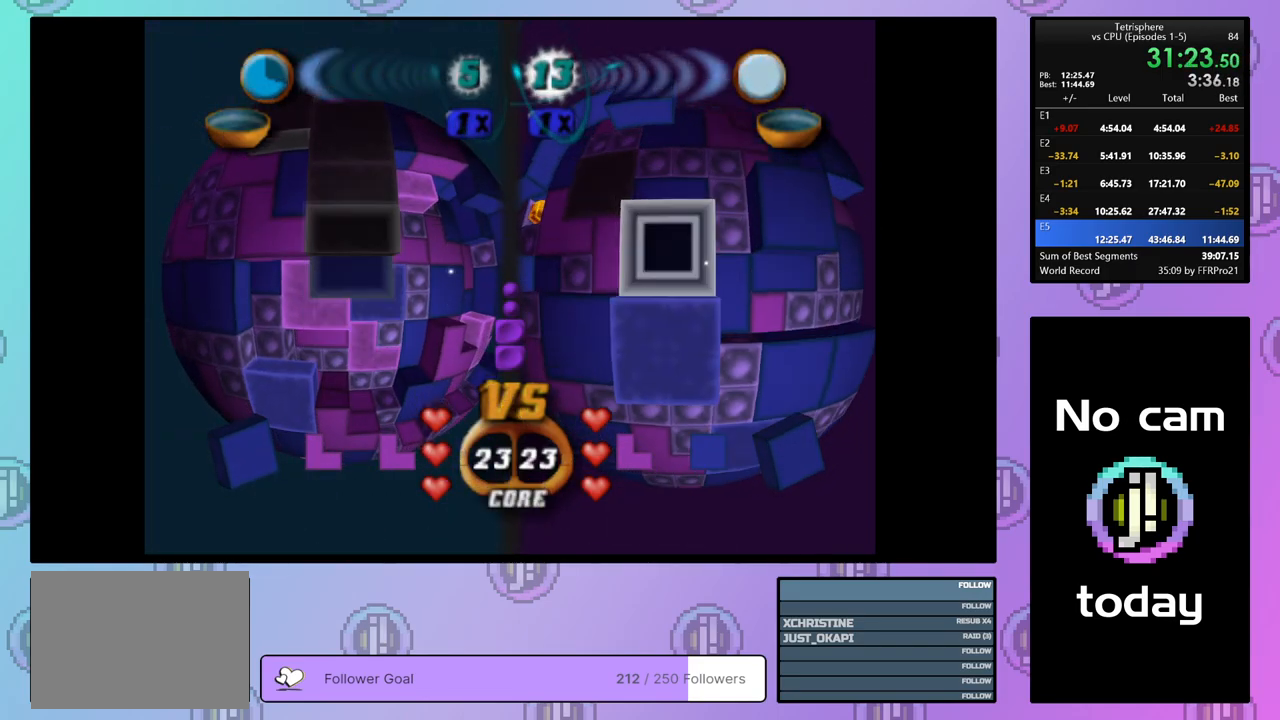
{"buttons": ["SQUARE"], "right_stick": "center", "events": [[67, "DPAD_UP", "up"]]}